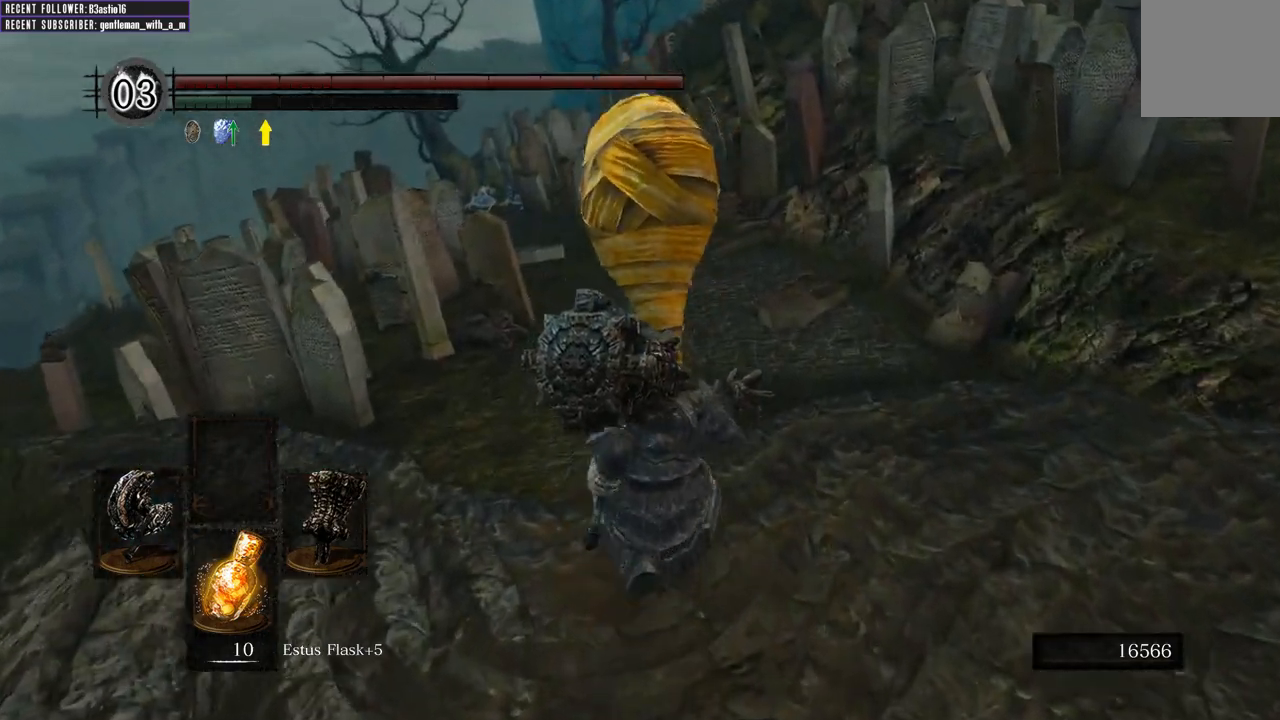
Gameplay with a controller (Xbox layout); each line is a JSON object with the inputs held at the frame after it. "events" lists button and stick changes between this image and that frame as [ms after this image, input, new state], when the widget could be followed in between.
{"buttons": ["B"], "left_stick": "up", "right_stick": "center", "events": [[333, "B", "down"]]}
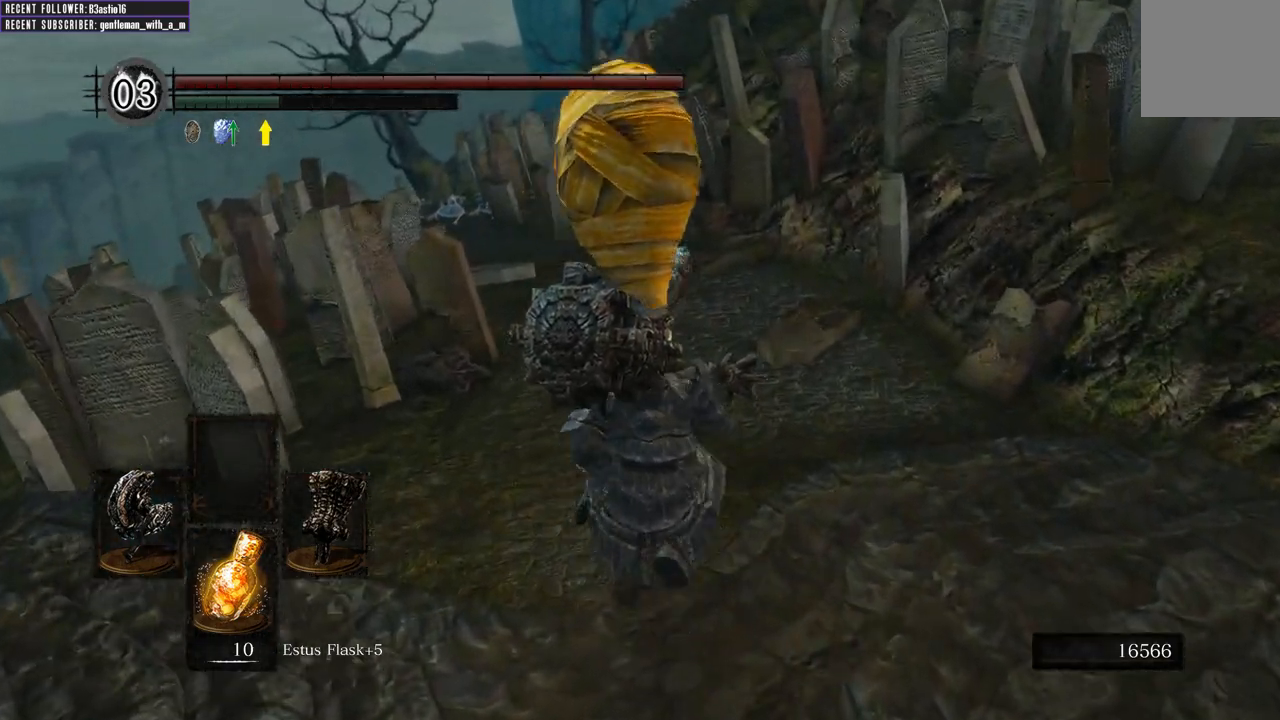
{"buttons": ["B"], "left_stick": "up", "right_stick": "center", "events": []}
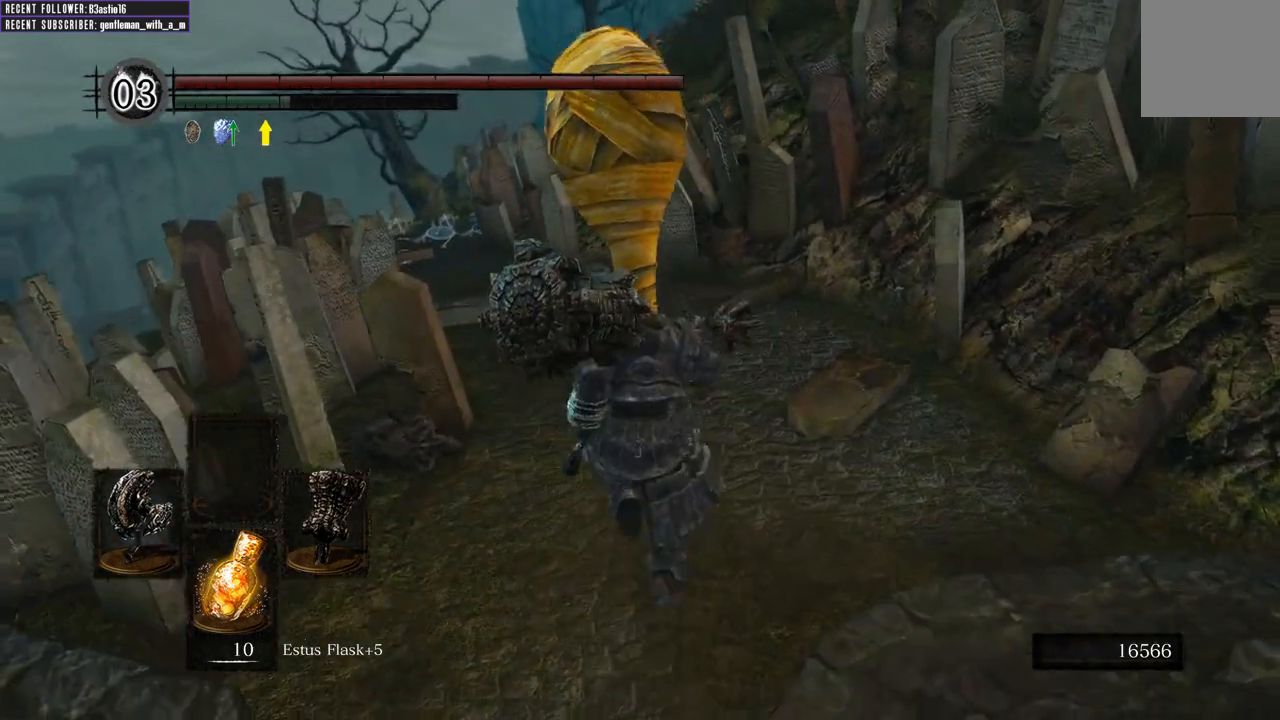
{"buttons": ["B"], "left_stick": "up", "right_stick": "center", "events": []}
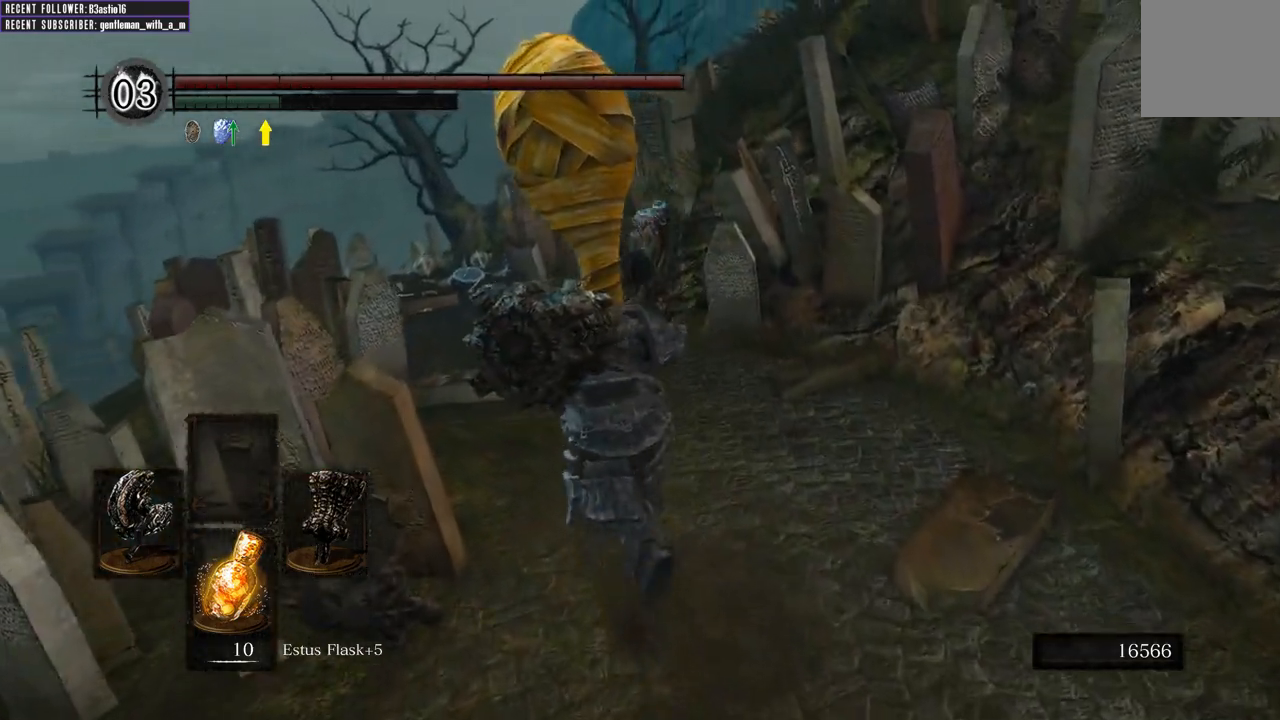
{"buttons": ["B"], "left_stick": "up", "right_stick": "center", "events": []}
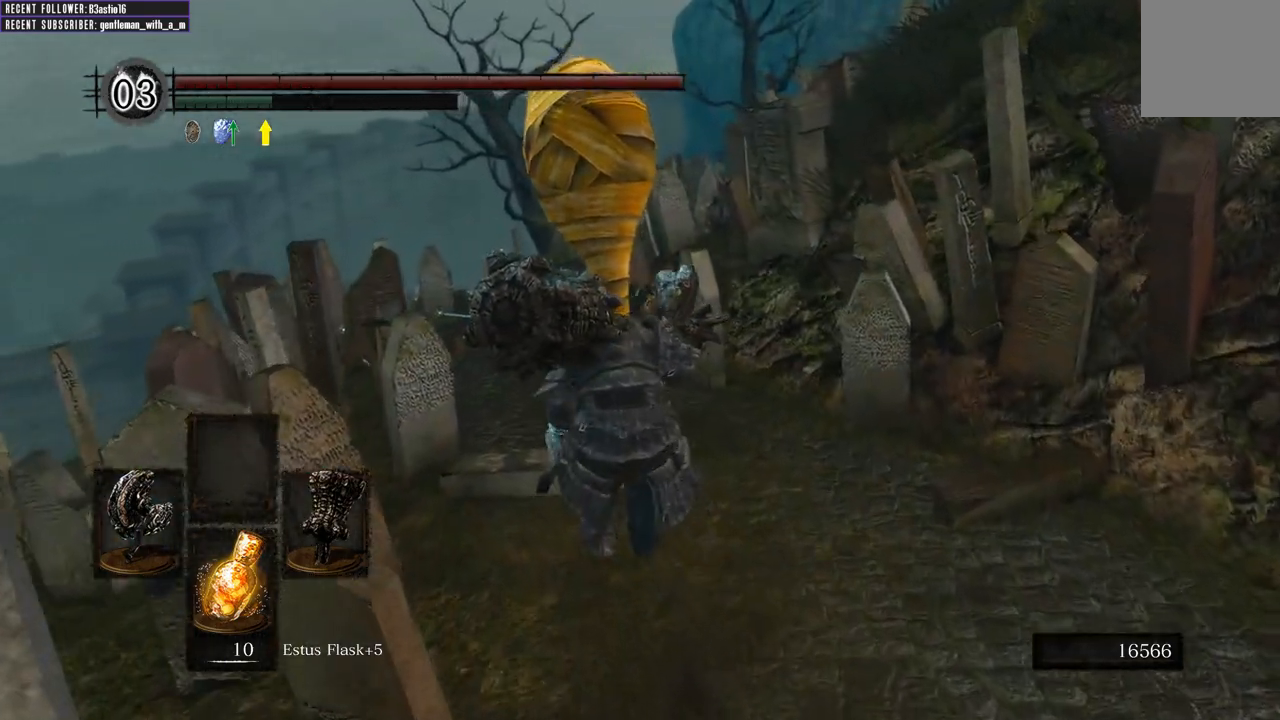
{"buttons": ["B", "L1"], "left_stick": "up", "right_stick": "center"}
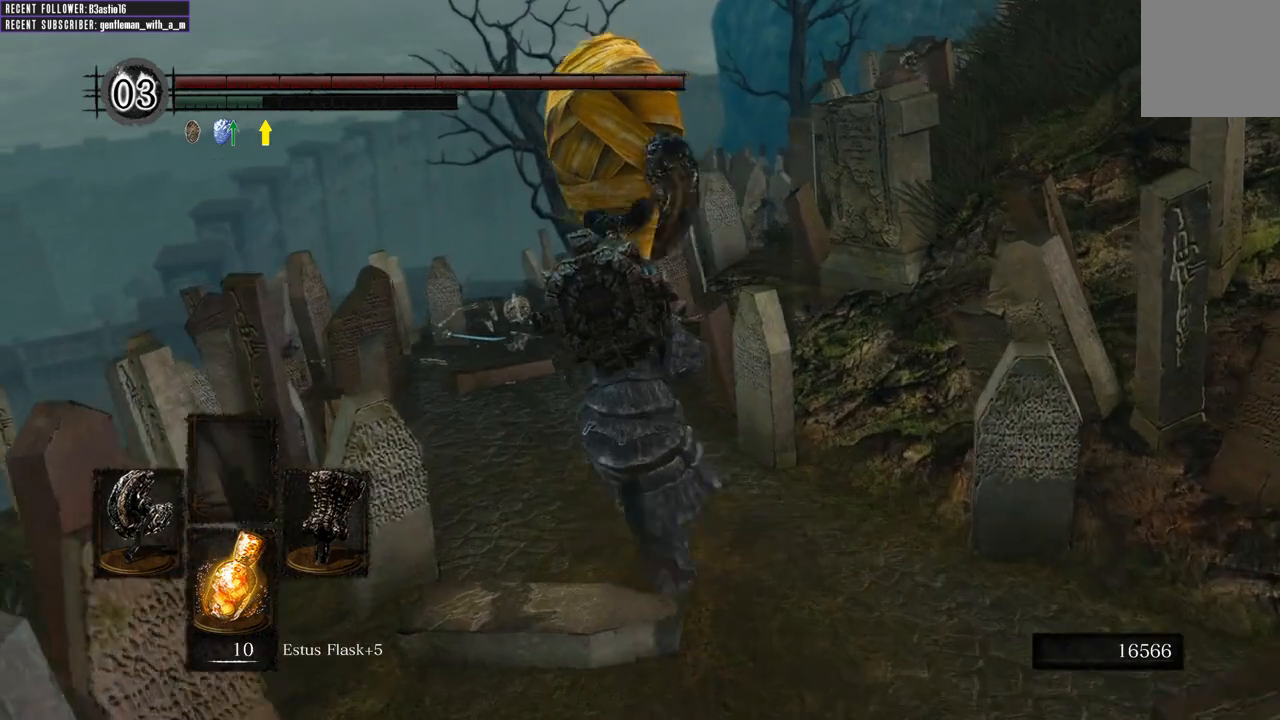
{"buttons": ["B", "L1"], "left_stick": "up", "right_stick": "center", "events": []}
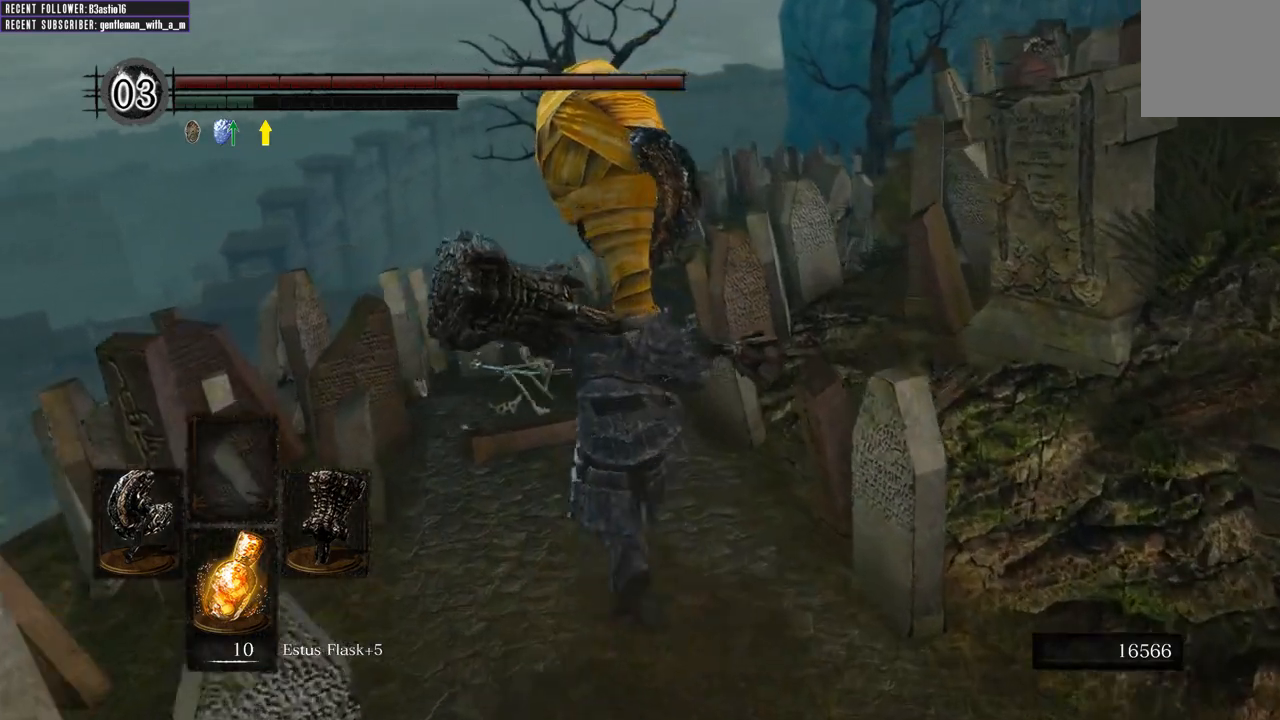
{"buttons": ["B", "L1"], "left_stick": "up", "right_stick": "center", "events": []}
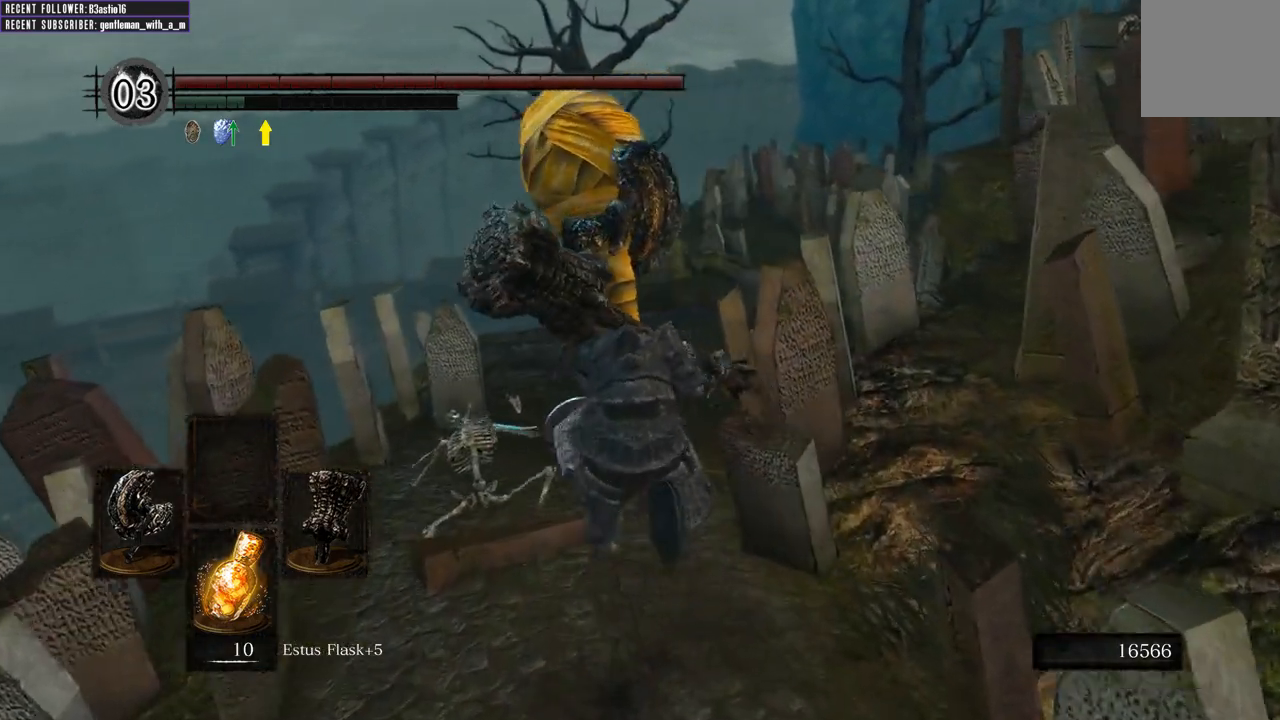
{"buttons": ["B", "L1"], "left_stick": "up", "right_stick": "center", "events": []}
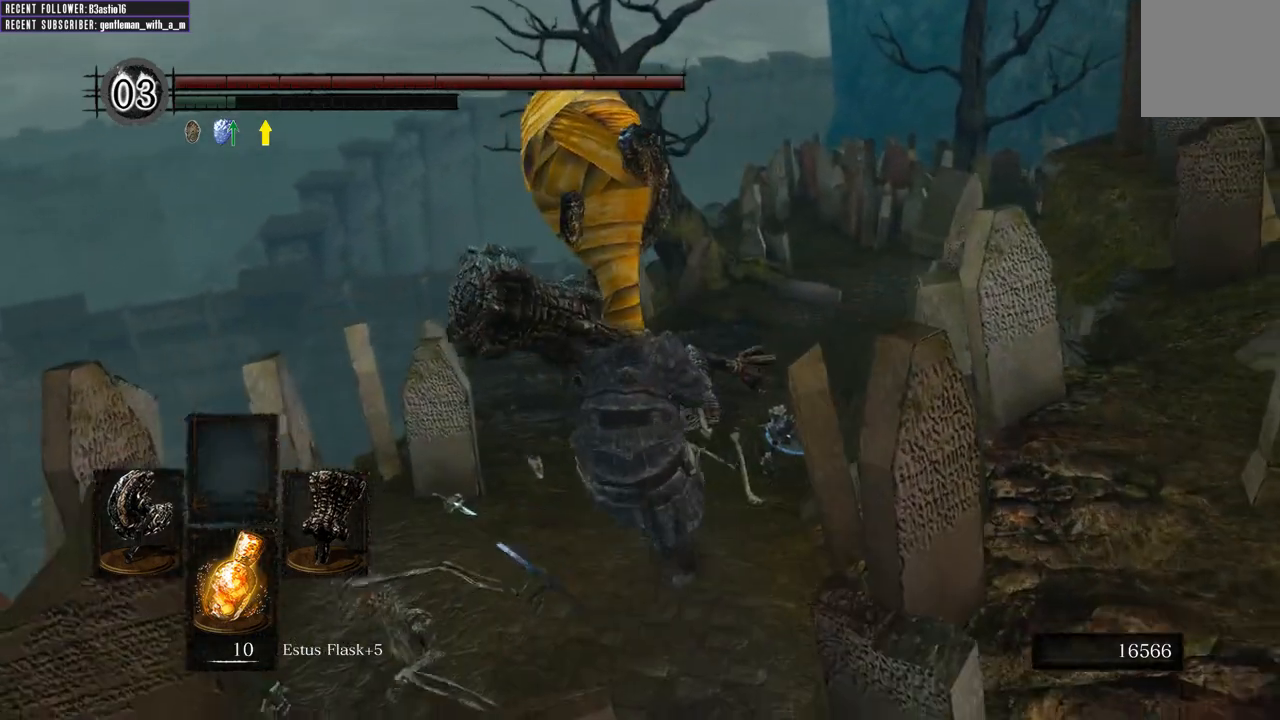
{"buttons": ["B", "L1"], "left_stick": "up", "right_stick": "center", "events": []}
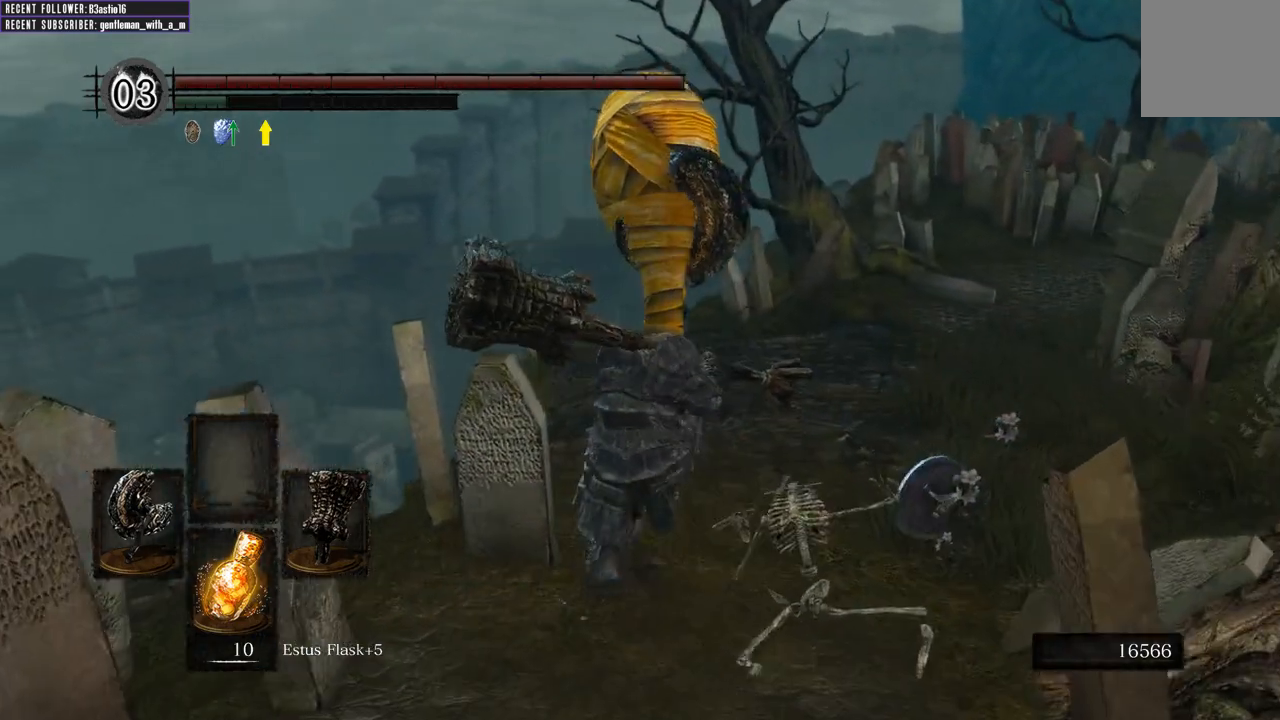
{"buttons": ["B", "L1"], "left_stick": "up", "right_stick": "center", "events": []}
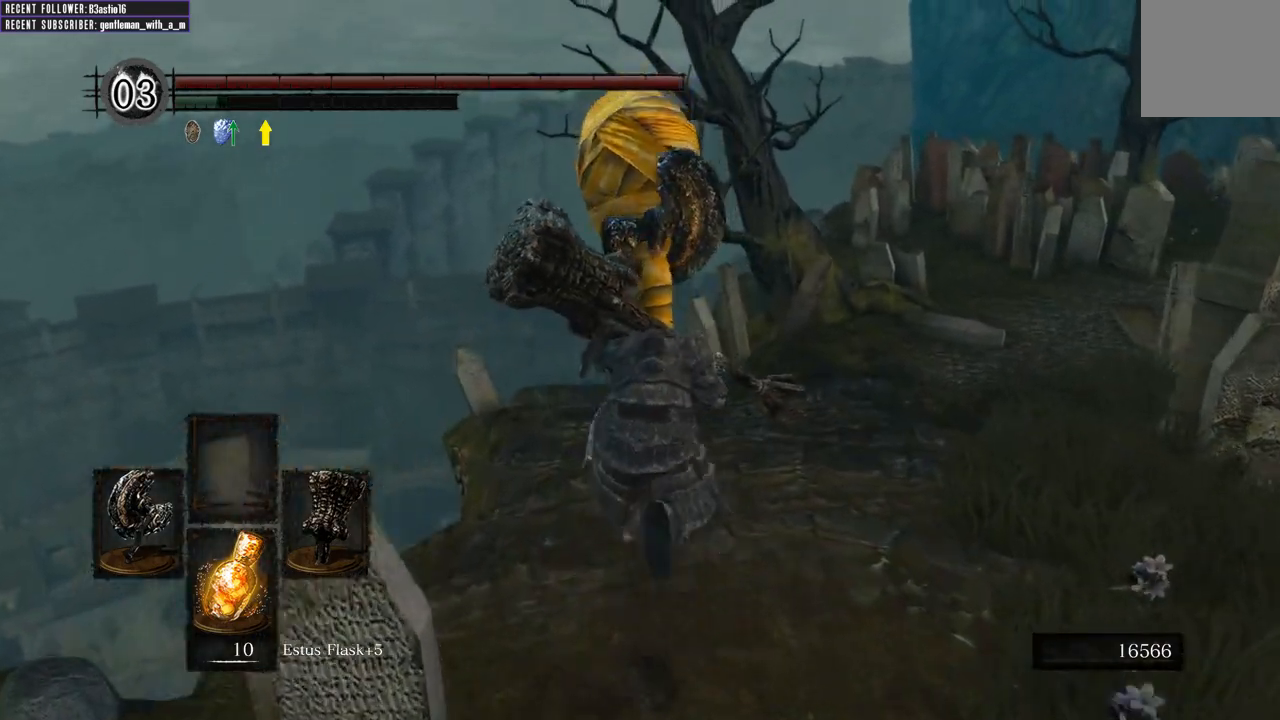
{"buttons": ["B", "L1"], "left_stick": "up", "right_stick": "center", "events": []}
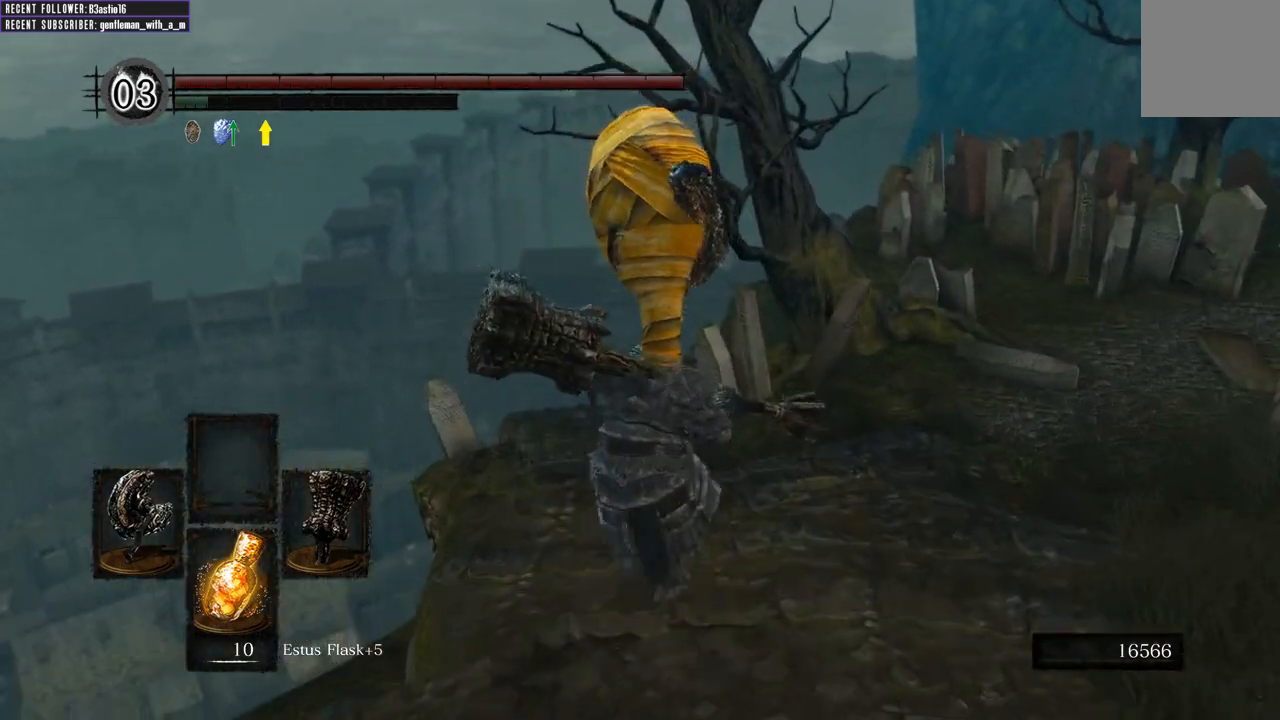
{"buttons": ["B", "L1"], "left_stick": "up", "right_stick": "center", "events": []}
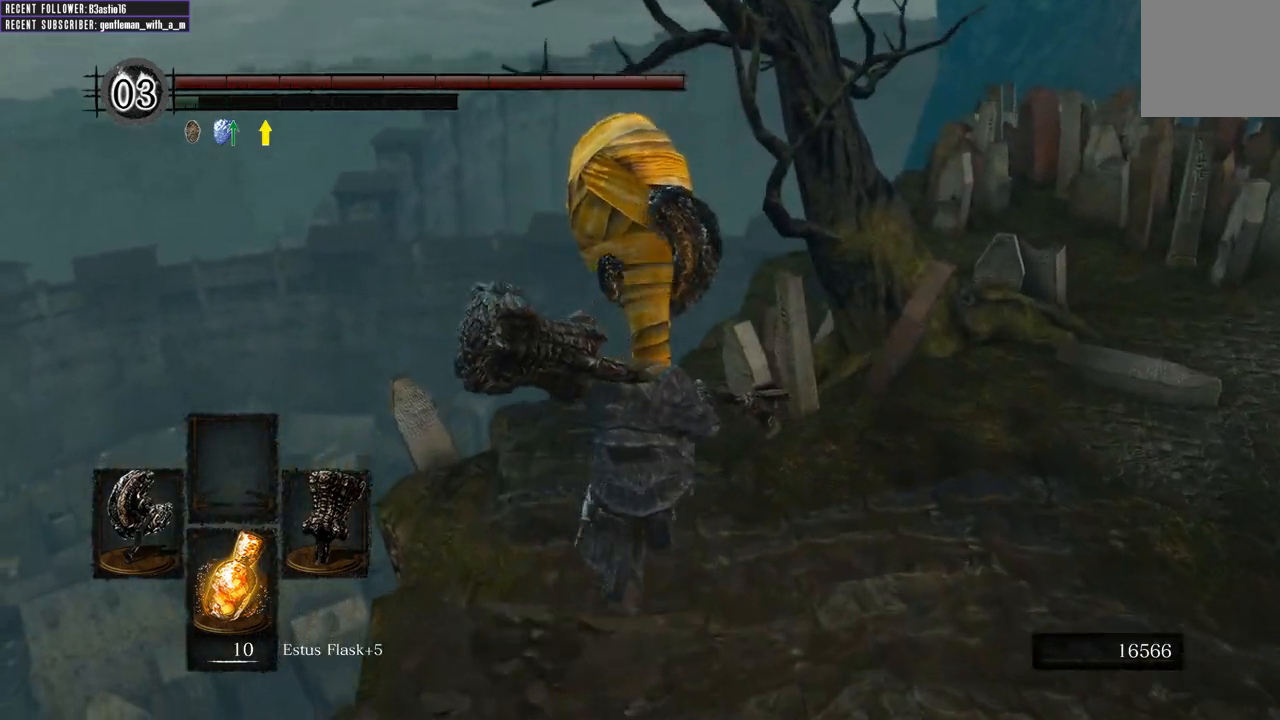
{"buttons": ["B", "L1"], "left_stick": "up", "right_stick": "center", "events": []}
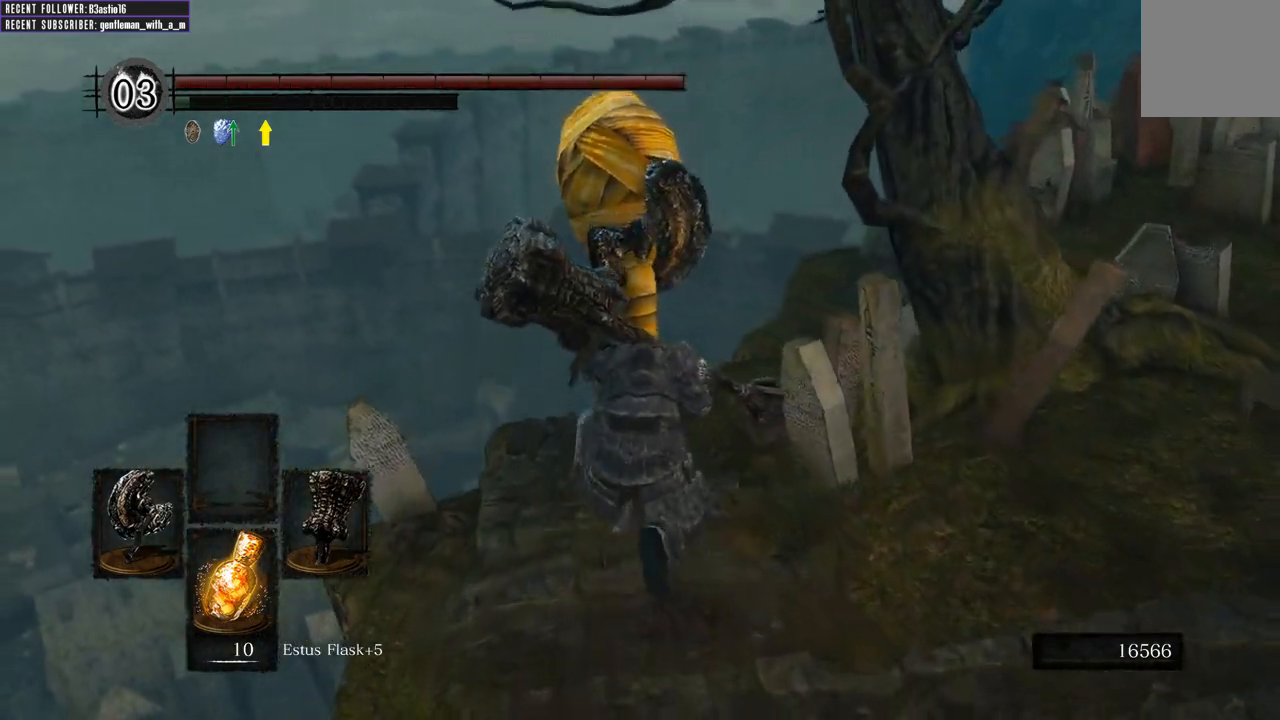
{"buttons": ["B", "L1"], "left_stick": "up", "right_stick": "center", "events": []}
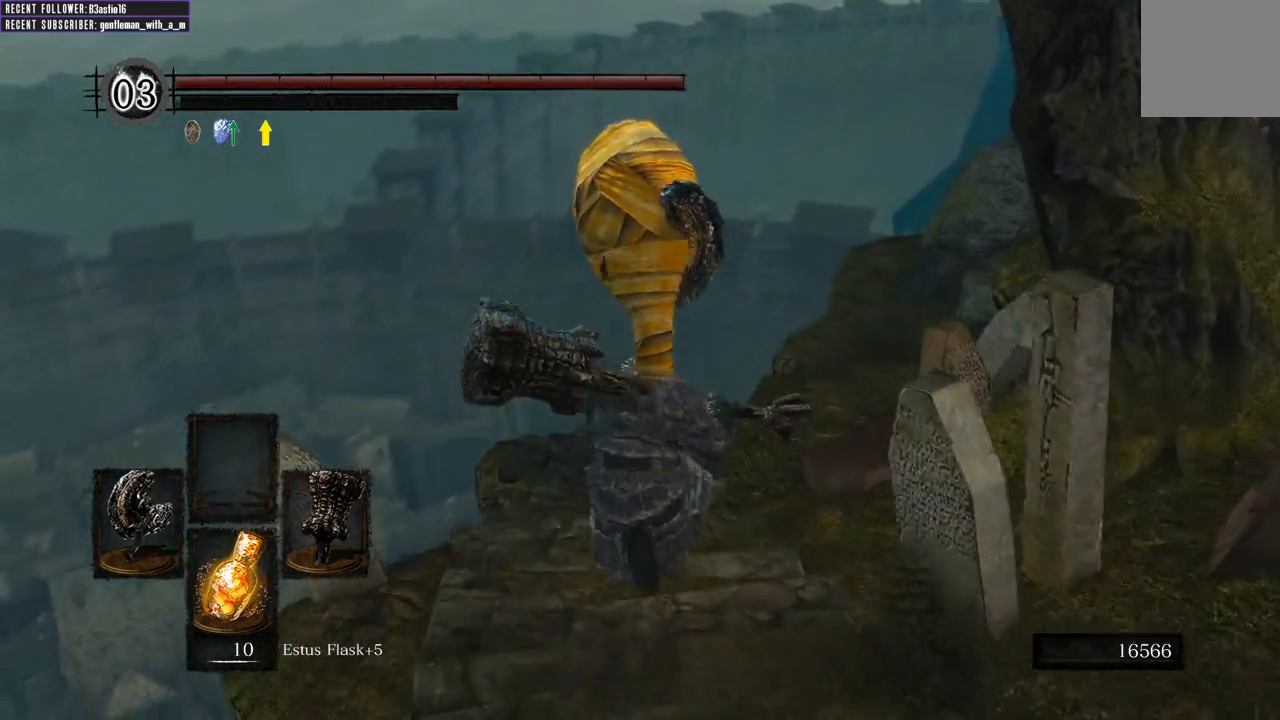
{"buttons": ["B"], "left_stick": "up", "right_stick": "center", "events": [[400, "L1", "up"]]}
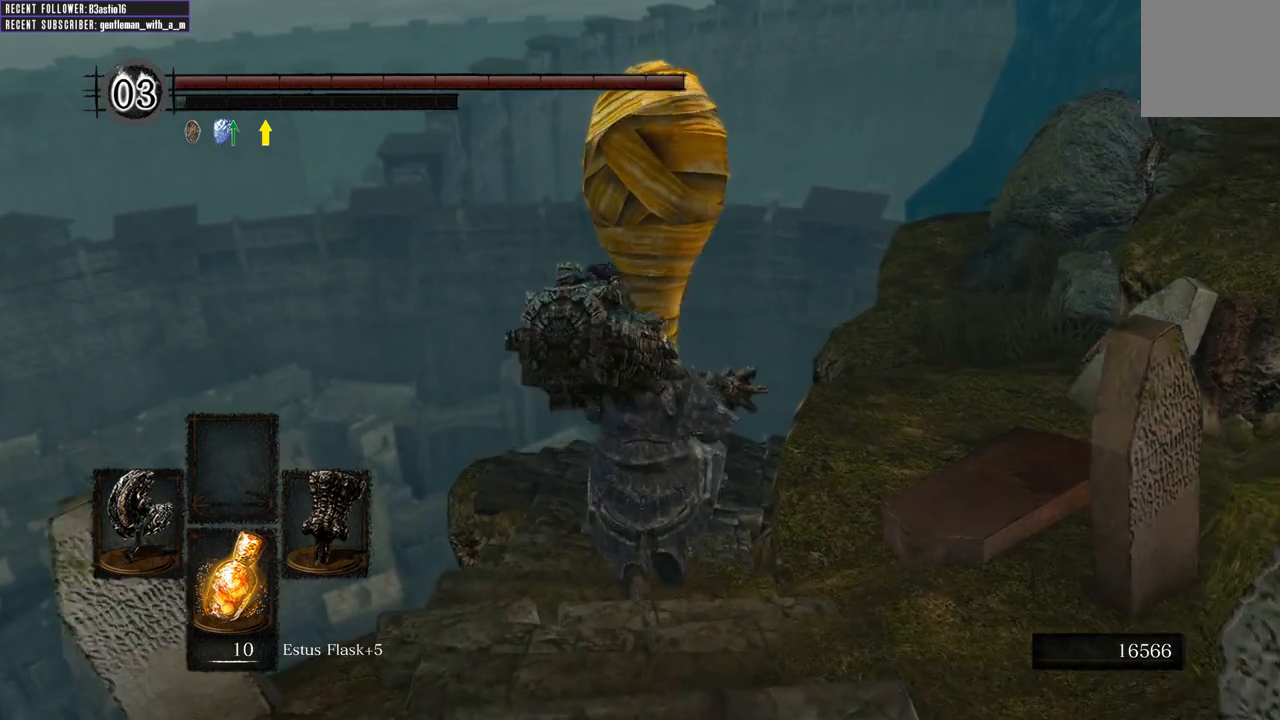
{"buttons": [], "left_stick": "up", "right_stick": "right", "events": [[50, "B", "up"], [383, "right_stick", "right"]]}
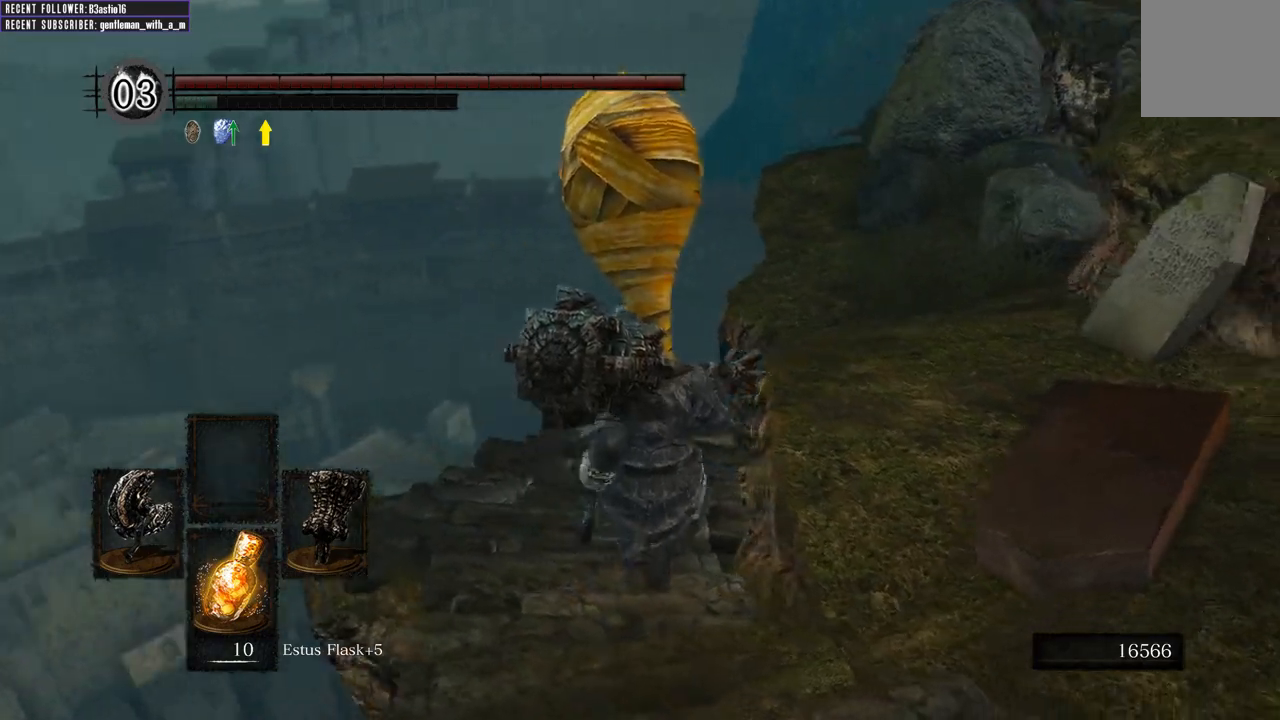
{"buttons": [], "left_stick": "up", "right_stick": "center", "events": [[150, "right_stick", "center"]]}
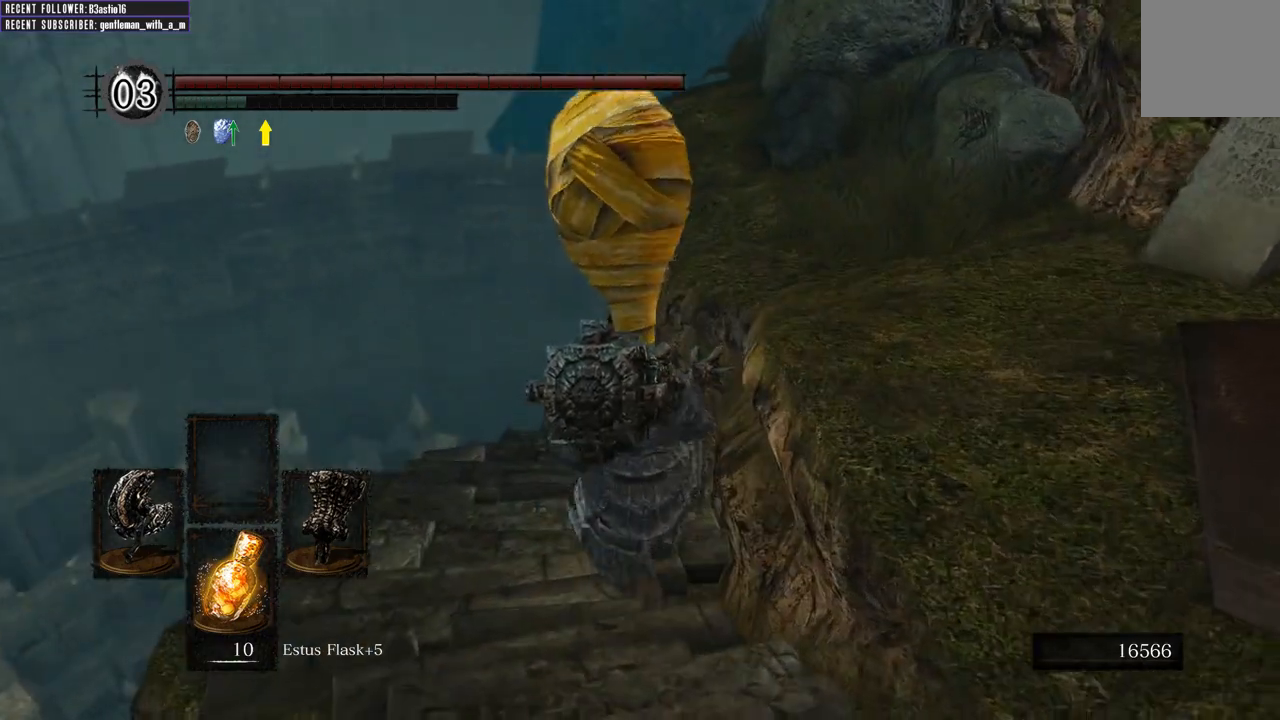
{"buttons": [], "left_stick": "up", "right_stick": "center", "events": []}
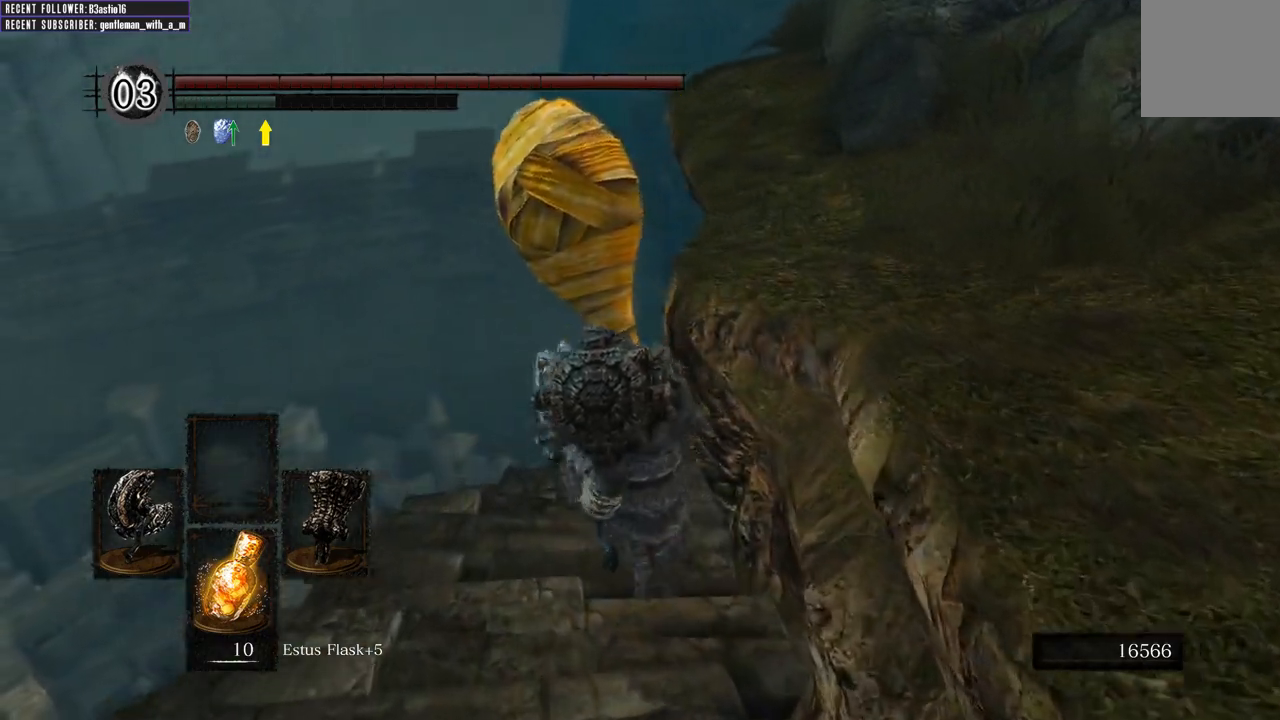
{"buttons": ["B"], "left_stick": "up", "right_stick": "center", "events": [[50, "B", "down"]]}
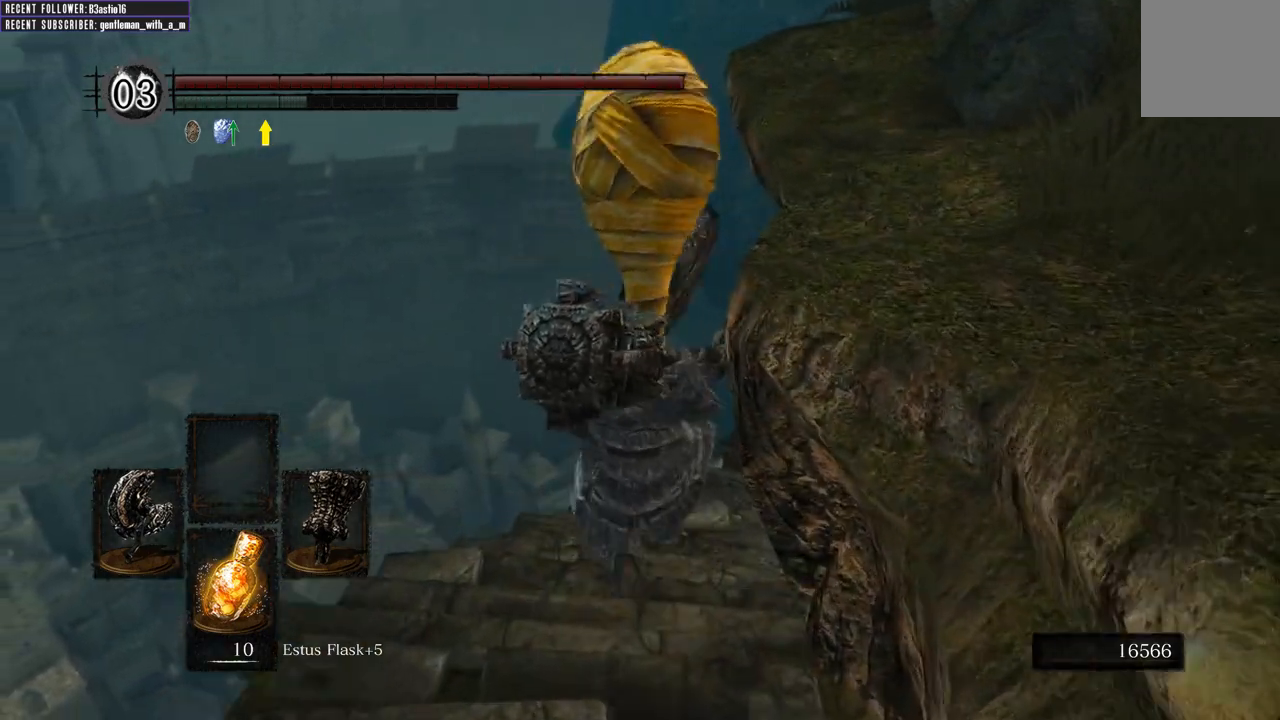
{"buttons": ["B"], "left_stick": "up", "right_stick": "center", "events": []}
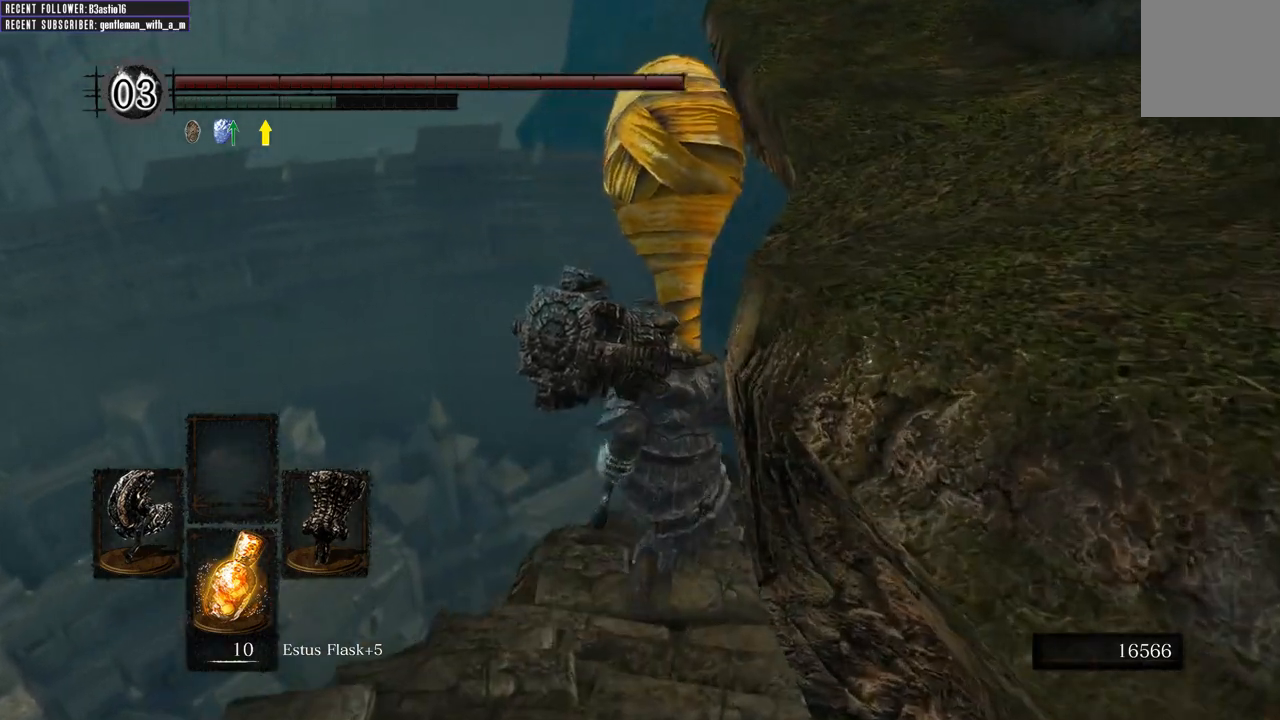
{"buttons": ["B"], "left_stick": "up", "right_stick": "center", "events": []}
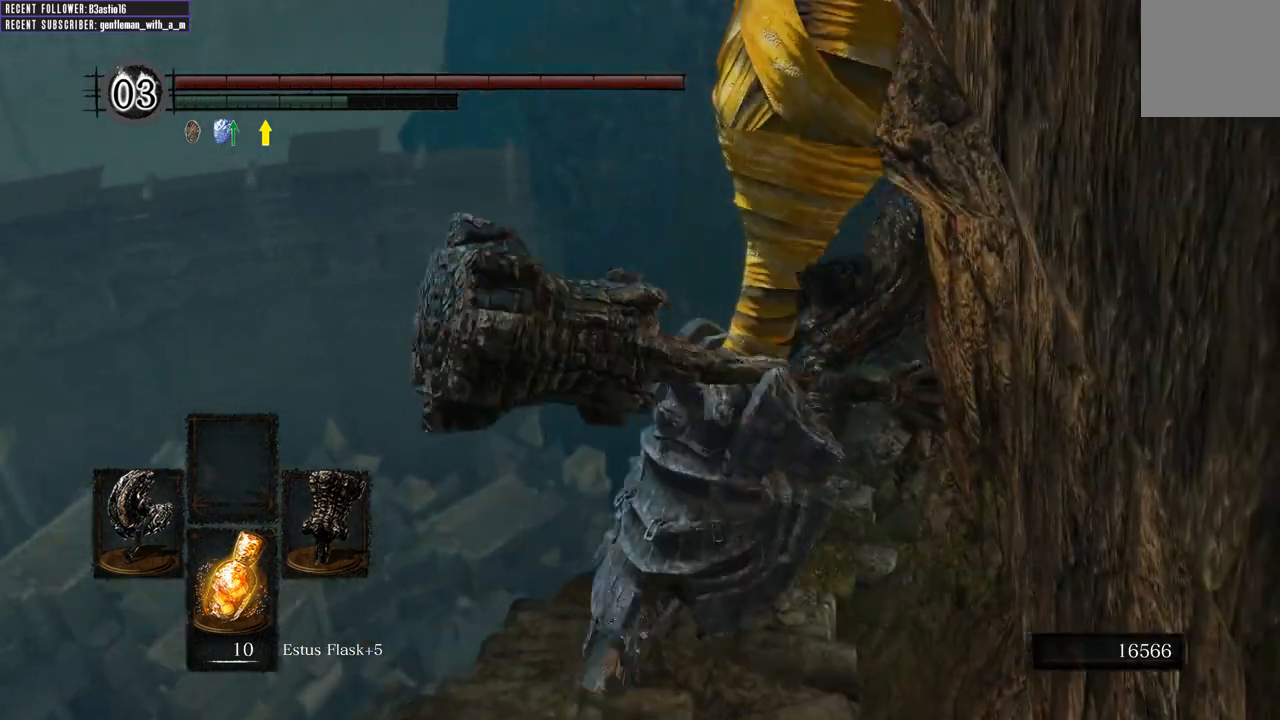
{"buttons": ["B"], "left_stick": "up", "right_stick": "center", "events": []}
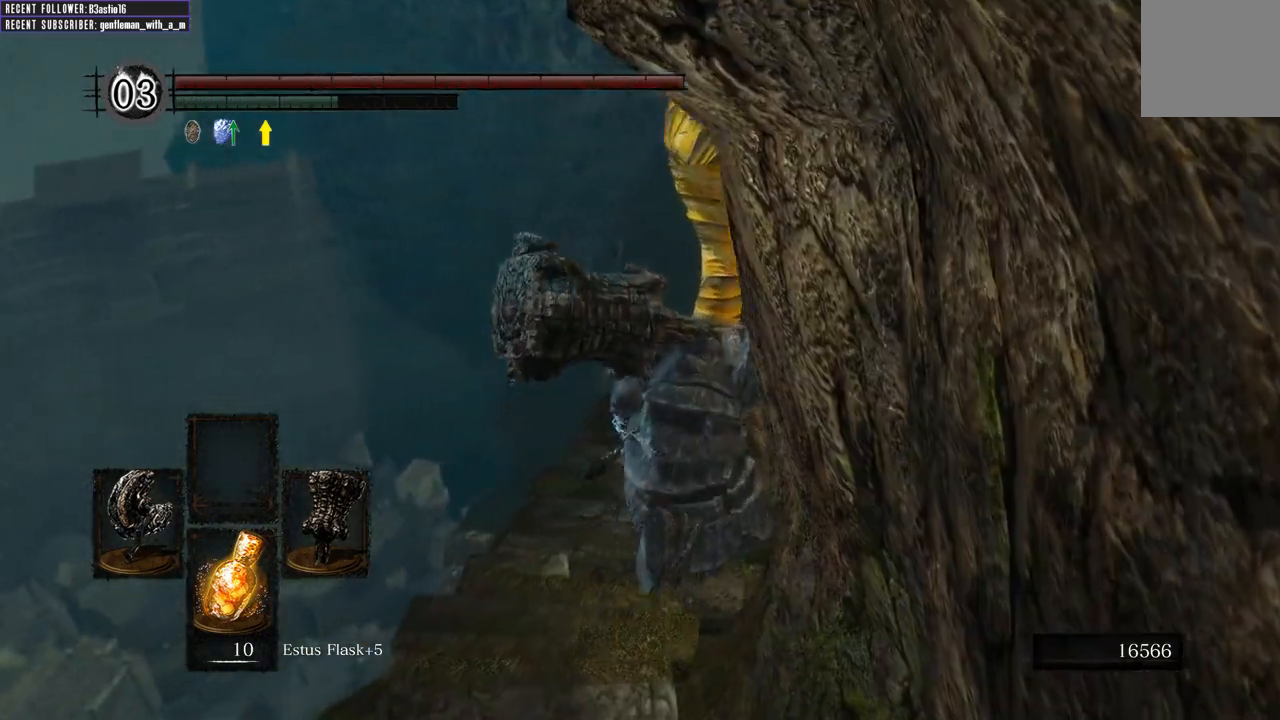
{"buttons": ["B"], "left_stick": "up", "right_stick": "center", "events": []}
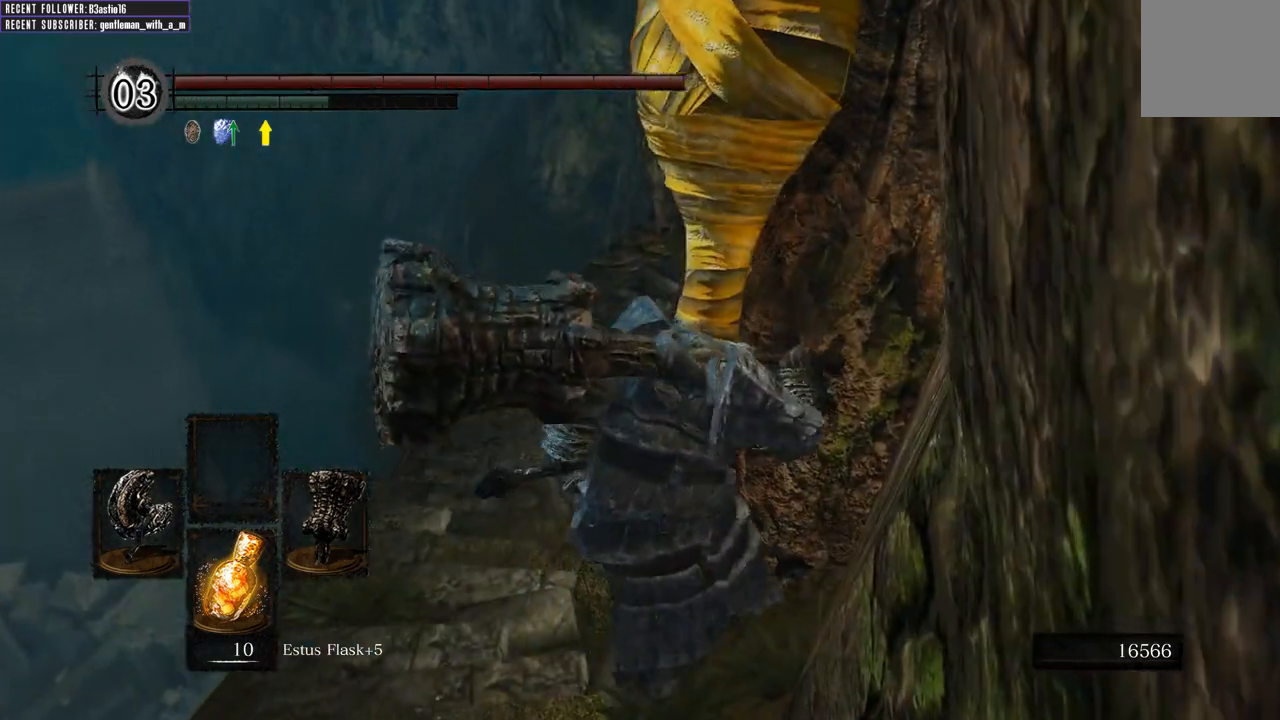
{"buttons": ["B"], "left_stick": "up", "right_stick": "center", "events": []}
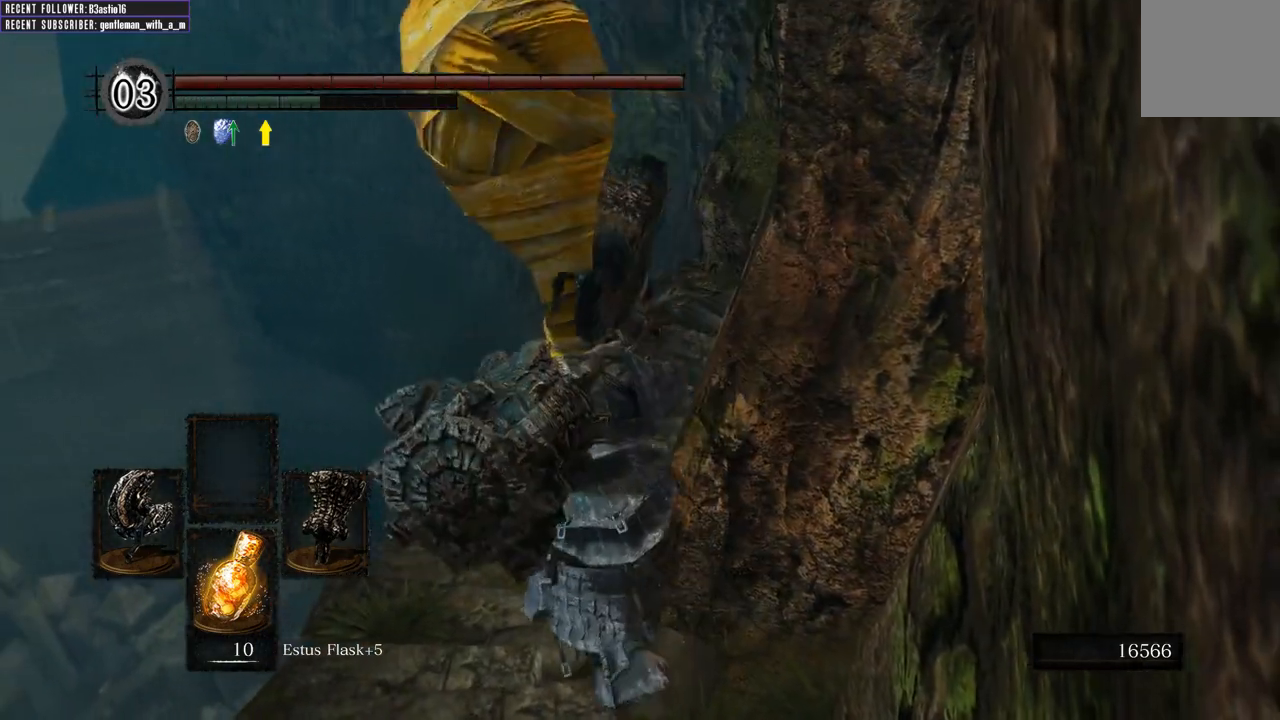
{"buttons": ["B"], "left_stick": "up", "right_stick": "center", "events": []}
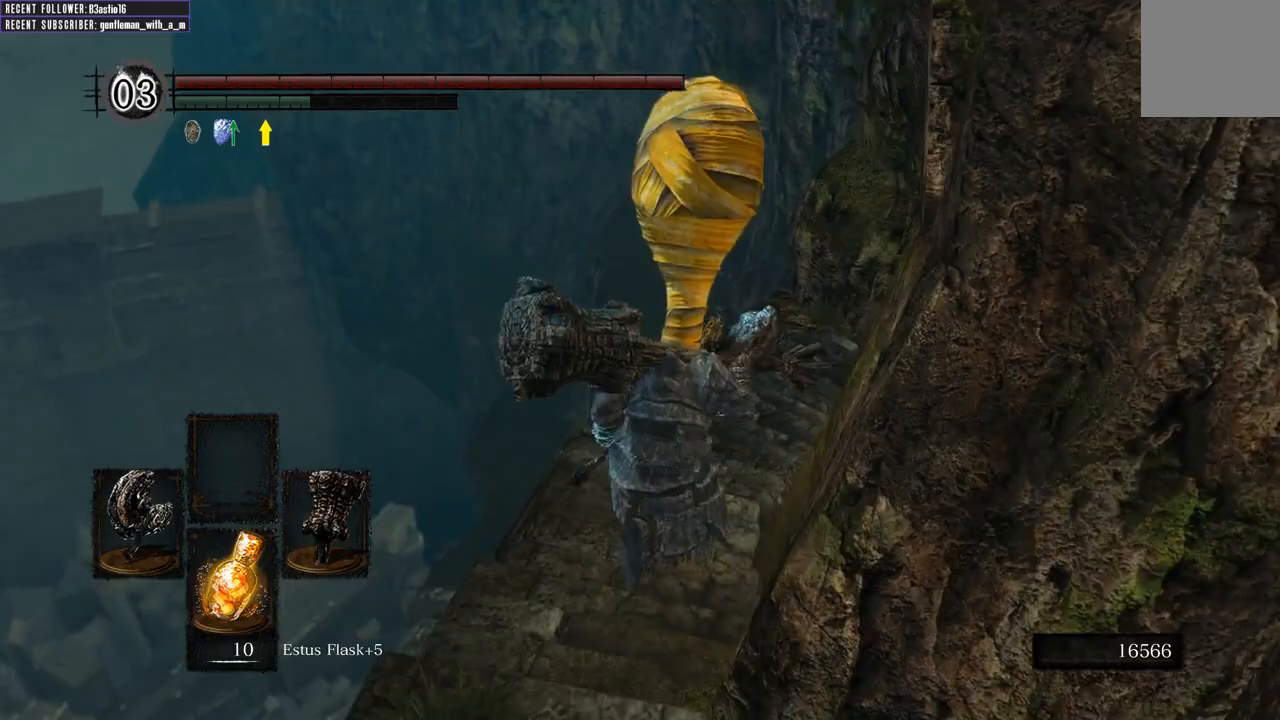
{"buttons": [], "left_stick": "up", "right_stick": "right", "events": [[233, "B", "up"], [433, "right_stick", "right"]]}
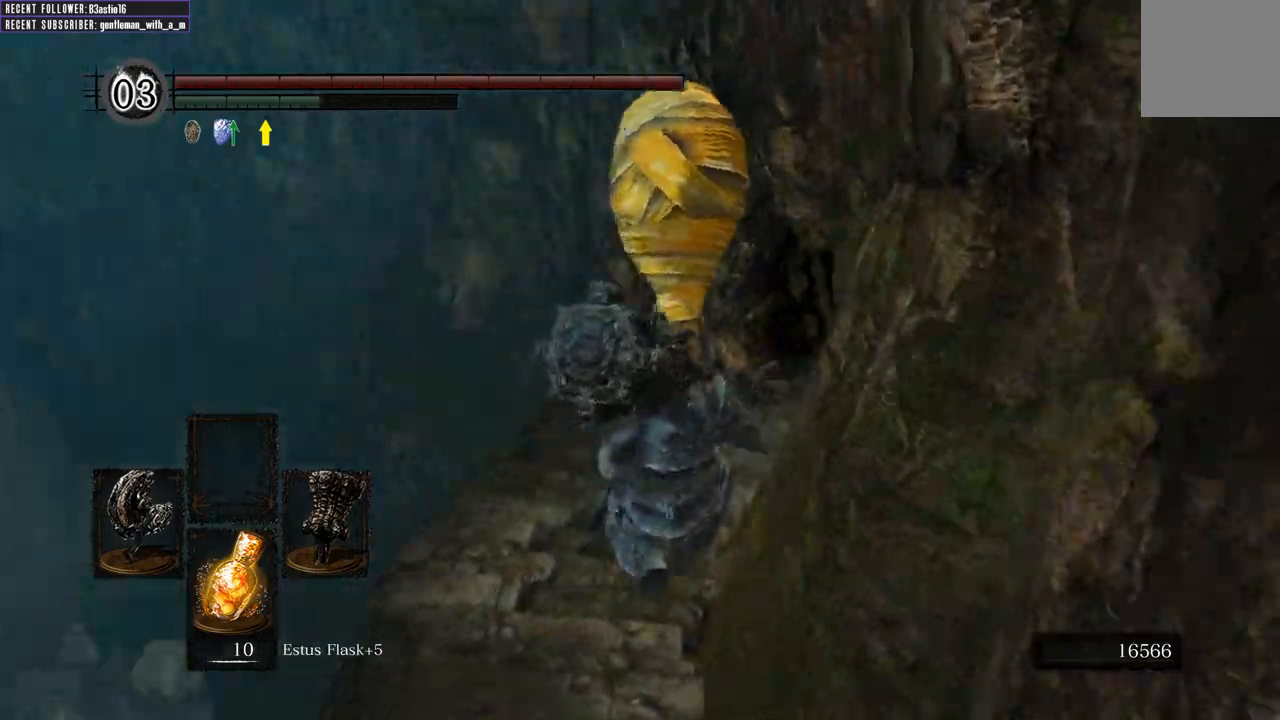
{"buttons": ["B"], "left_stick": "up", "right_stick": "center"}
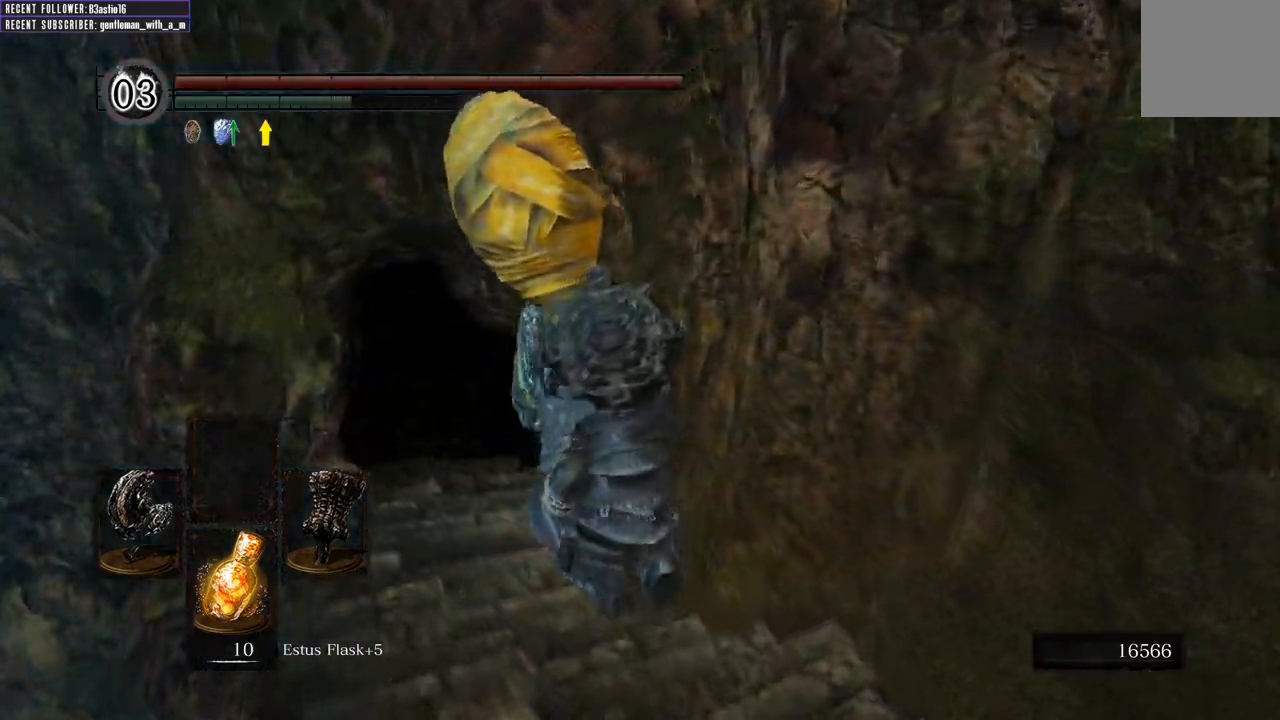
{"buttons": ["B"], "left_stick": "up", "right_stick": "center", "events": []}
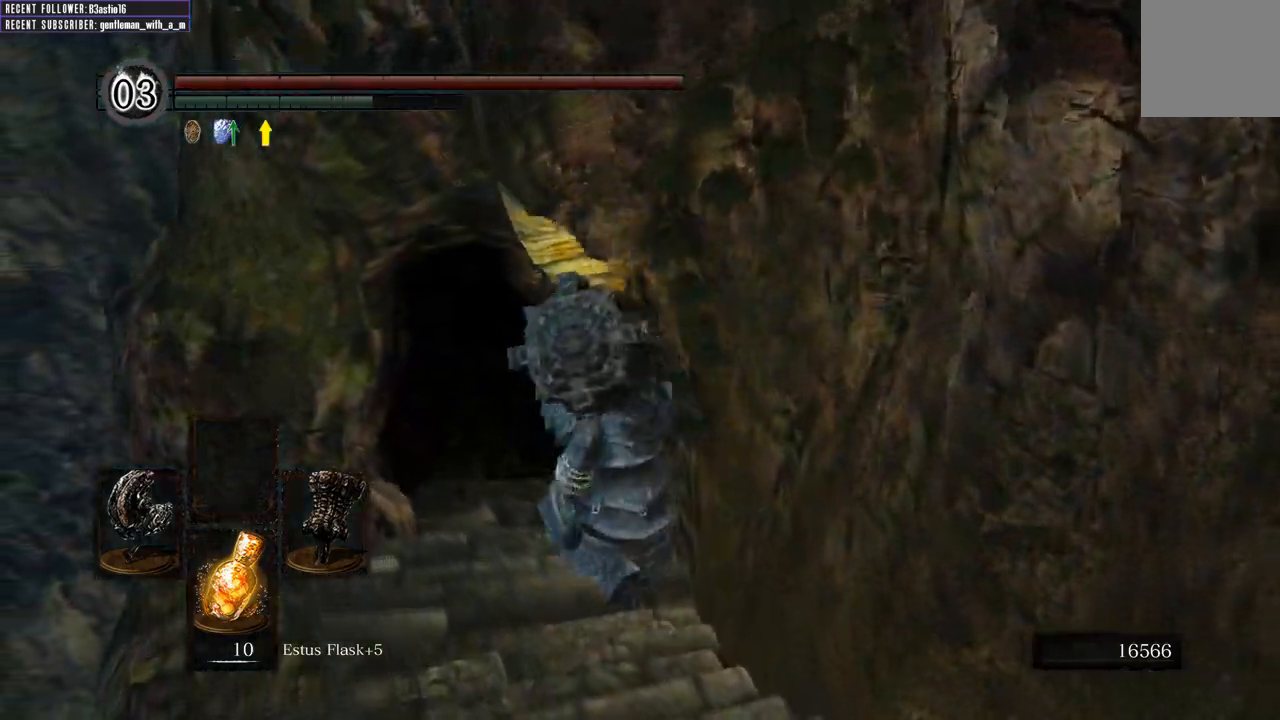
{"buttons": ["B"], "left_stick": "up", "right_stick": "center"}